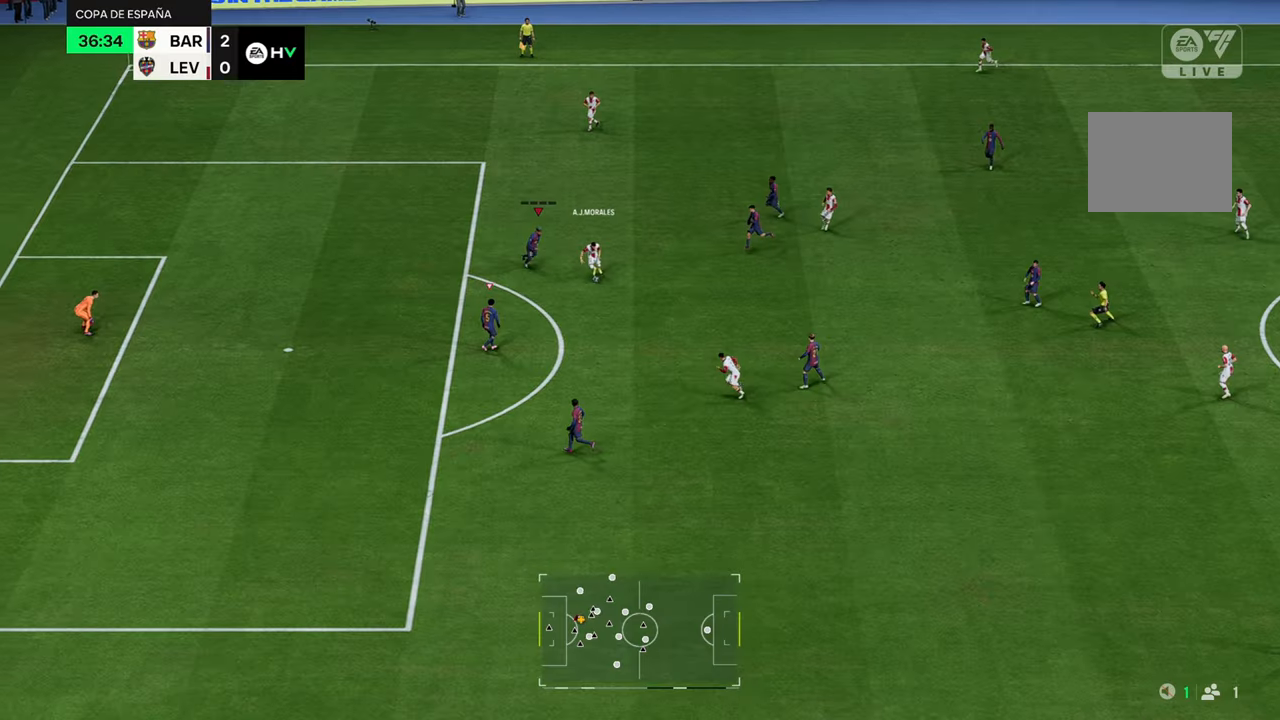
Gameplay with a controller (Xbox layout); each line is a JSON object with the inputs held at the frame after it. "events" lists button and stick changes between this image and that frame as [ms after this image, input, new state], when the widget could be followed in between. Not read: L3.
{"buttons": ["L1", "R2"], "left_stick": "down-right", "right_stick": "center", "events": [[33, "R2", "down"], [133, "left_stick", "down"], [233, "B", "down"], [433, "B", "up"], [467, "L1", "down"], [500, "left_stick", "down-right"]]}
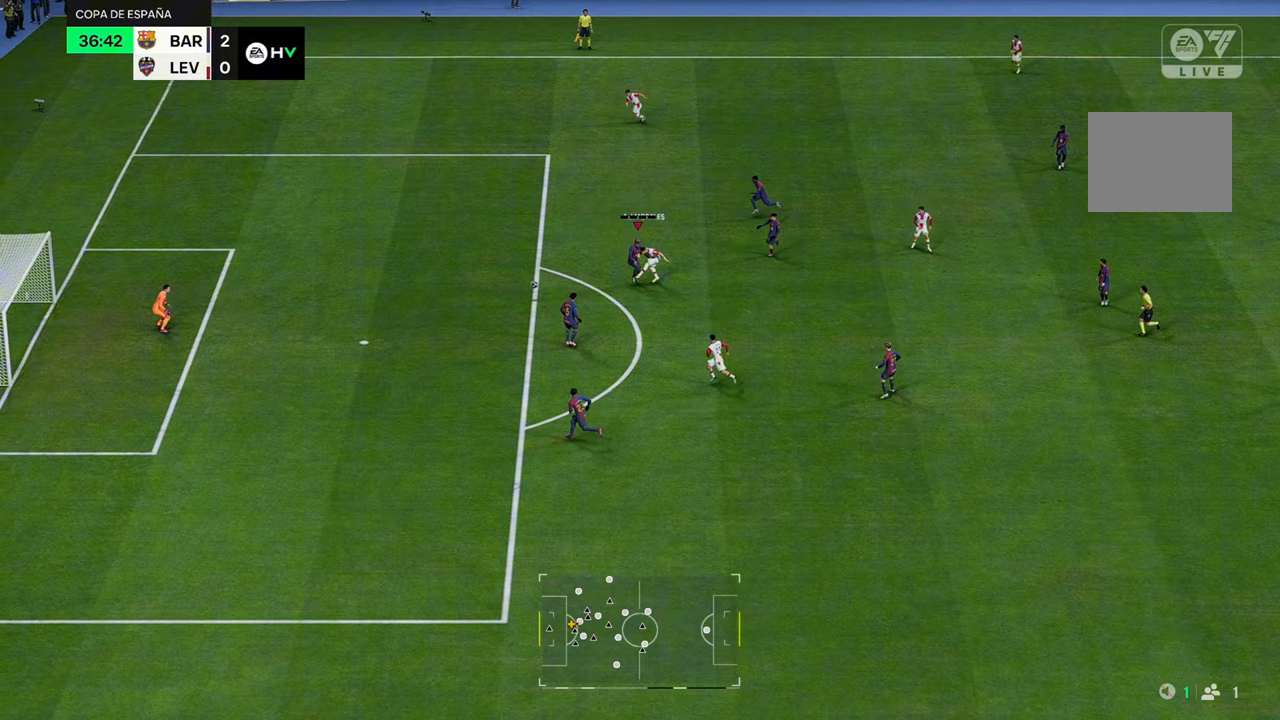
{"buttons": [], "left_stick": "down-right", "right_stick": "center", "events": [[83, "L1", "up"], [317, "R2", "up"]]}
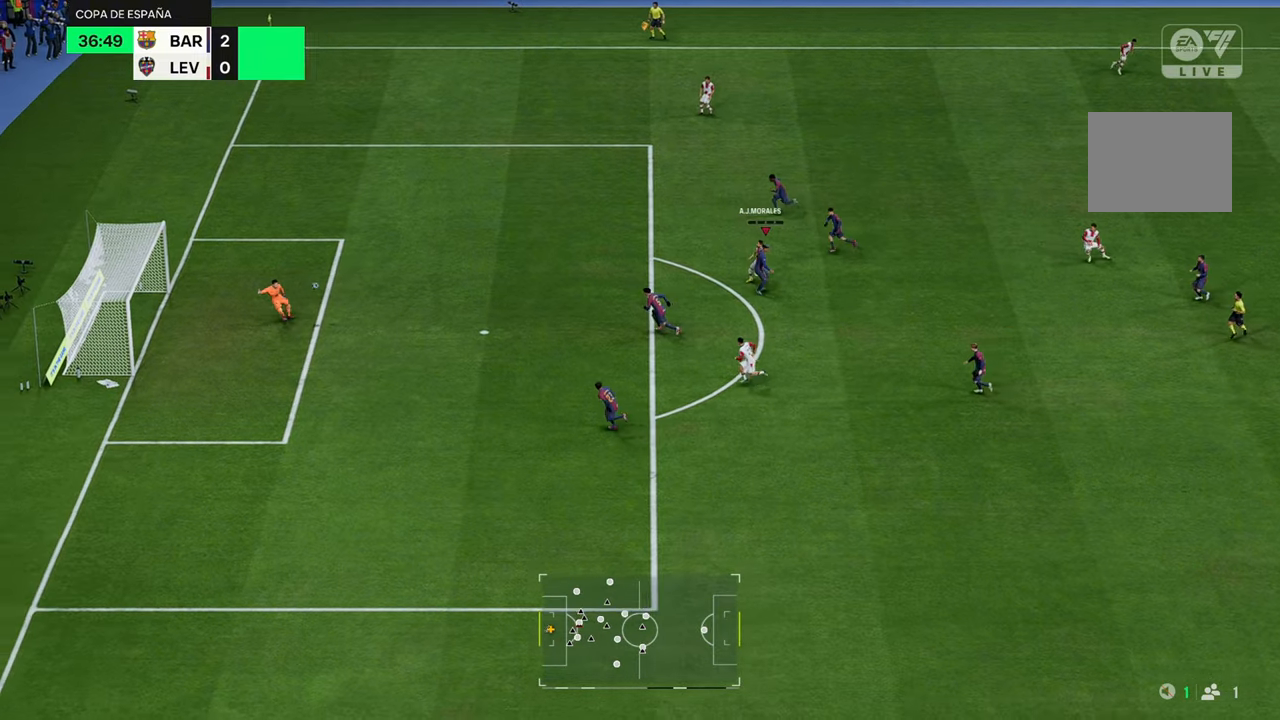
{"buttons": [], "left_stick": "down-right", "right_stick": "center", "events": []}
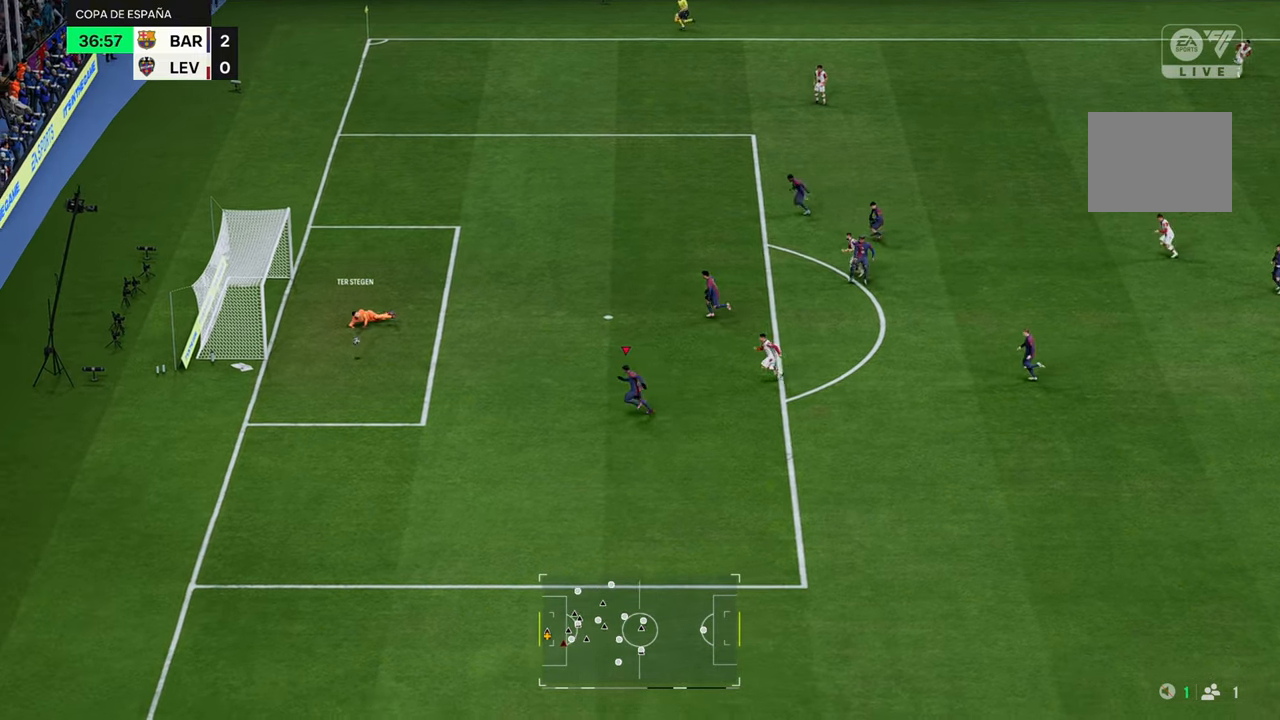
{"buttons": ["R2"], "left_stick": "down-right", "right_stick": "center", "events": [[333, "R2", "down"]]}
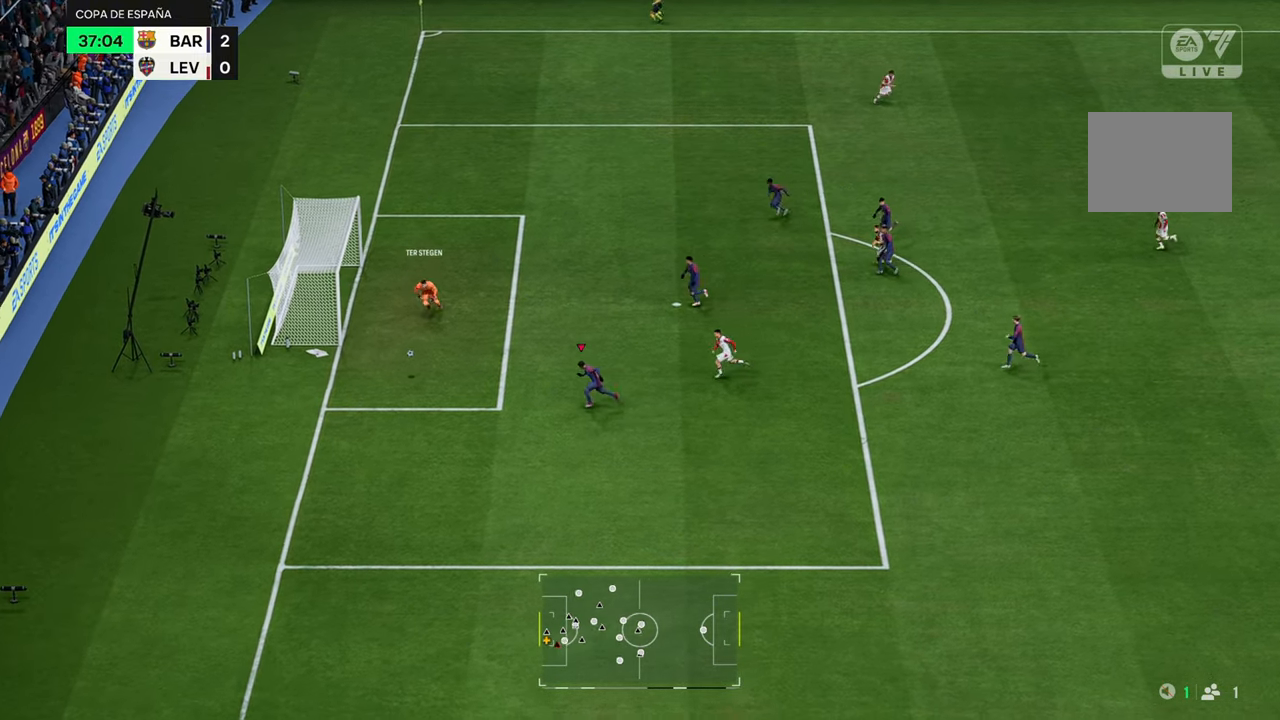
{"buttons": [], "left_stick": "center", "right_stick": "center", "events": [[400, "R2", "up"], [450, "left_stick", "center"]]}
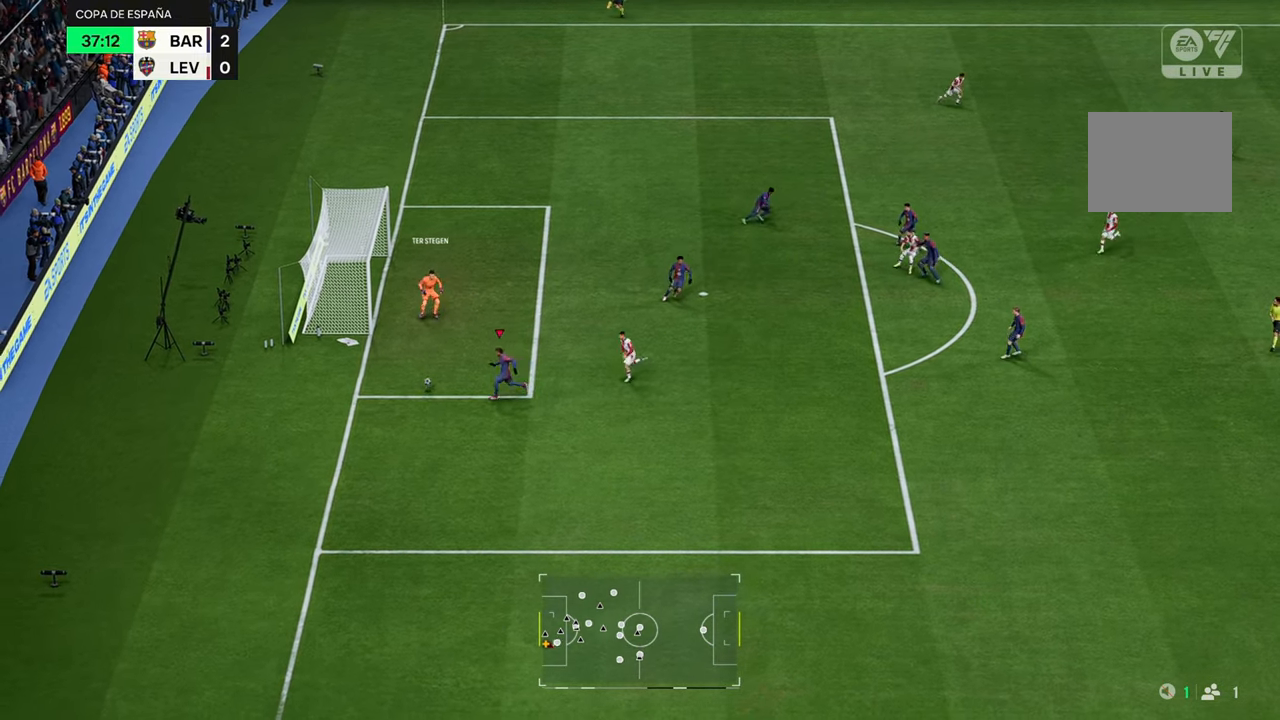
{"buttons": [], "left_stick": "right", "right_stick": "center", "events": [[100, "X", "down"], [100, "left_stick", "right"], [133, "L2", "down"], [267, "L2", "up"], [267, "X", "up"]]}
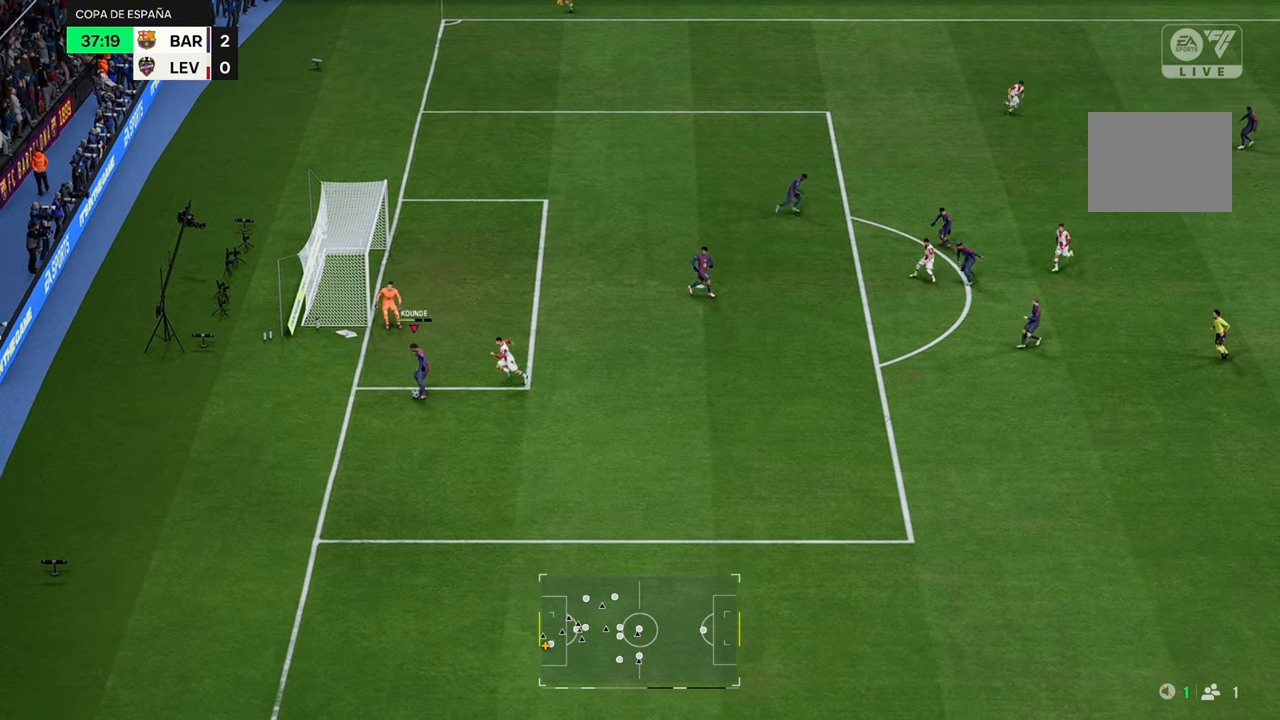
{"buttons": ["R2"], "left_stick": "up-left", "right_stick": "center", "events": [[317, "R2", "down"], [317, "left_stick", "up-left"]]}
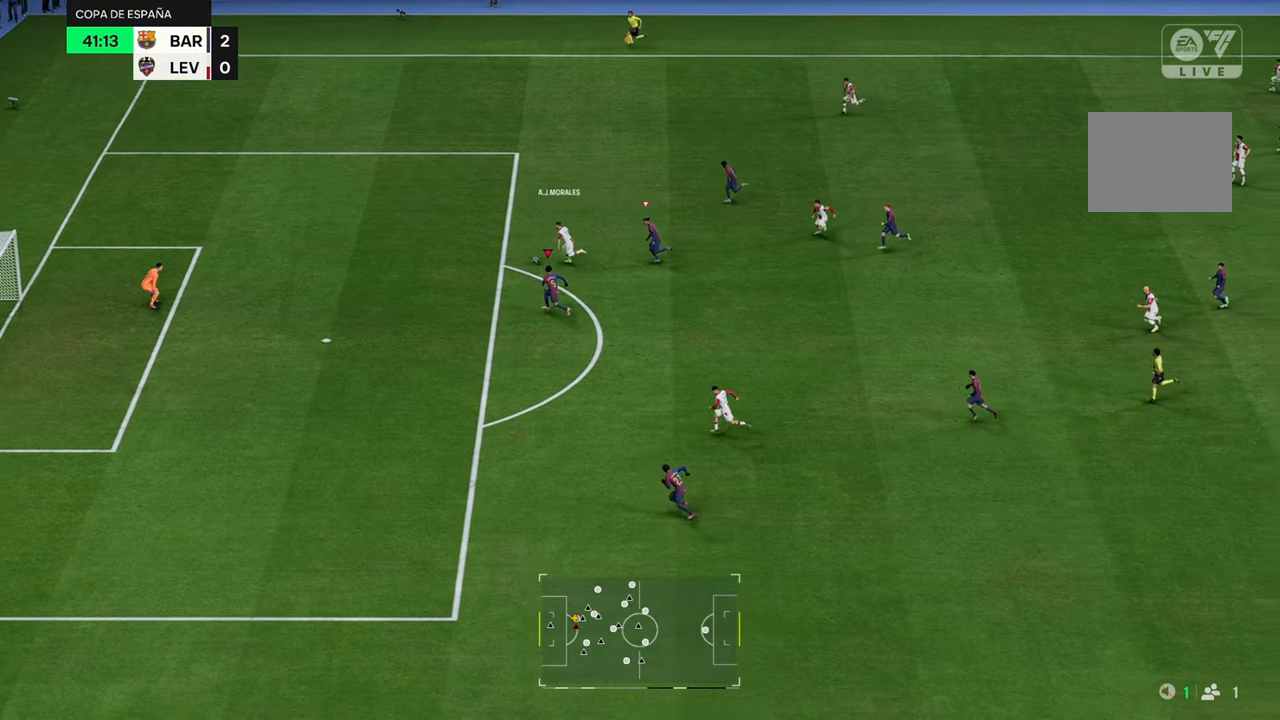
{"buttons": ["R2", "R3"], "left_stick": "left", "right_stick": "down-right", "events": [[150, "left_stick", "left"], [233, "R3", "down"], [400, "right_stick", "down-right"]]}